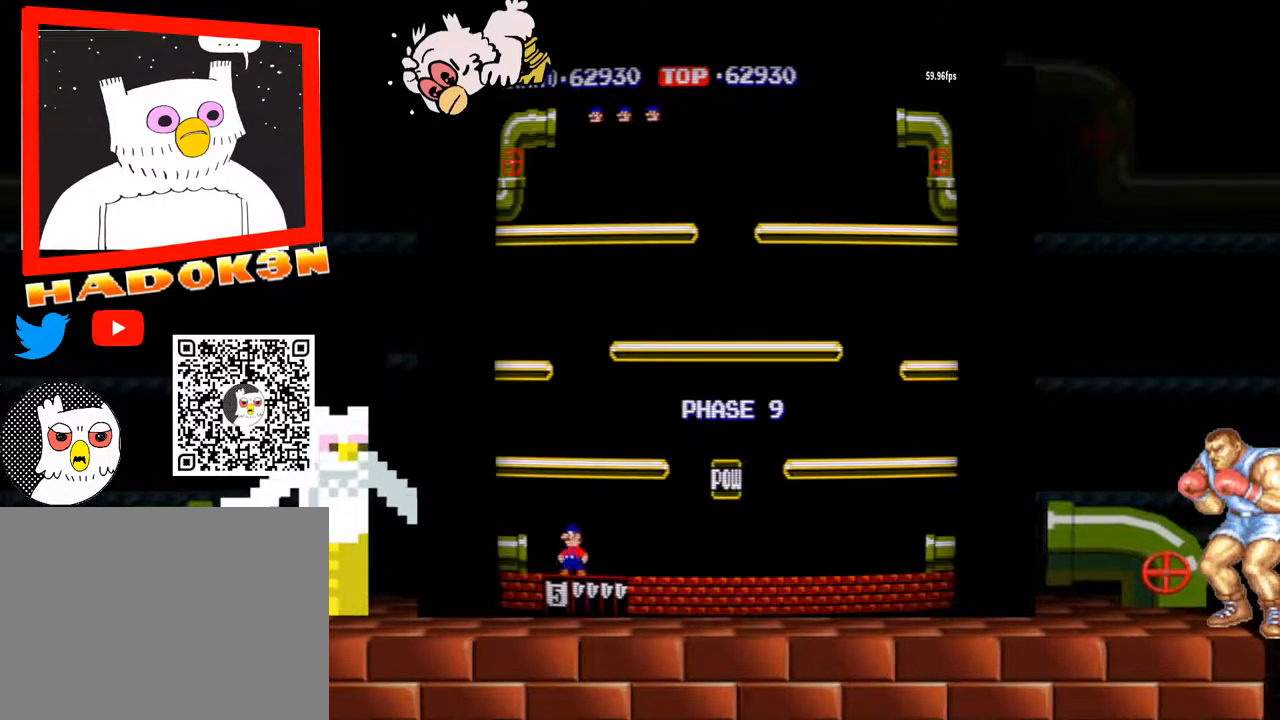
Gameplay with a controller (arcade stick); each line is a JSON object with the inputs held at the frame after it. "events" lists button and stick changes between this image and that frame as [ms after this image, input, new state], when the widget could be followed in between. Not read: L3 R3.
{"buttons": [], "left_stick": "right", "events": []}
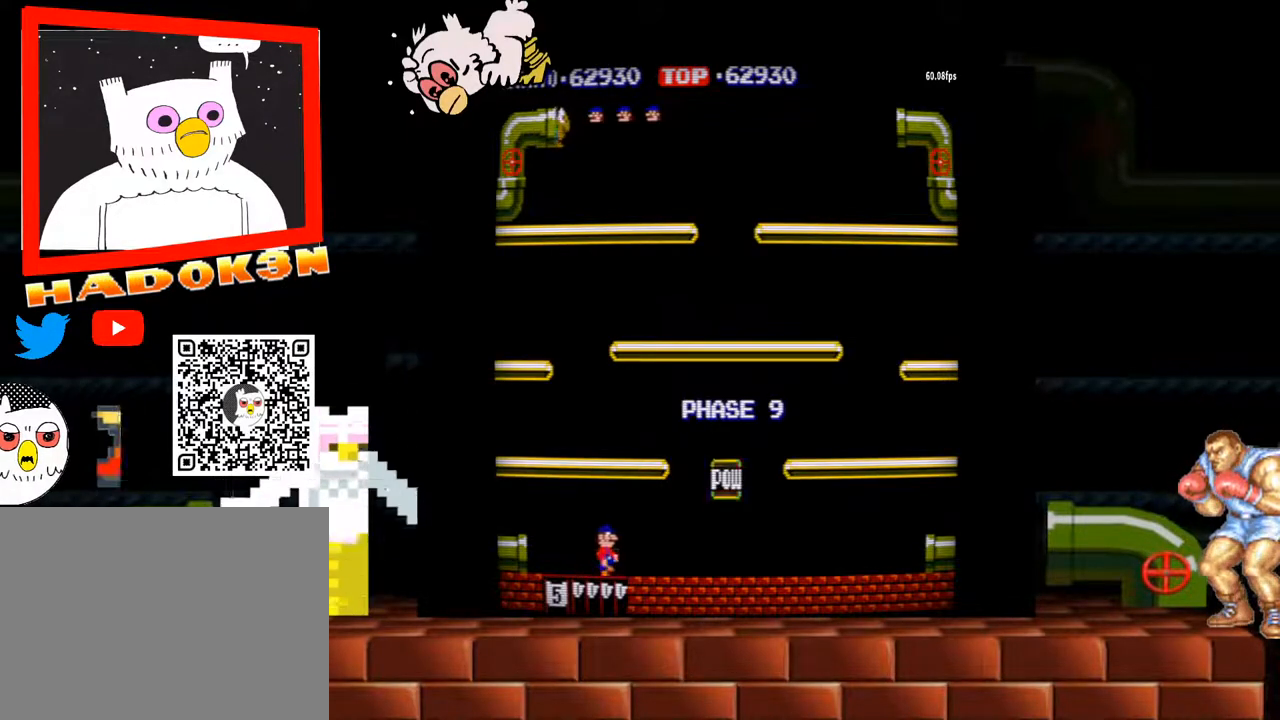
{"buttons": [], "left_stick": "right", "events": []}
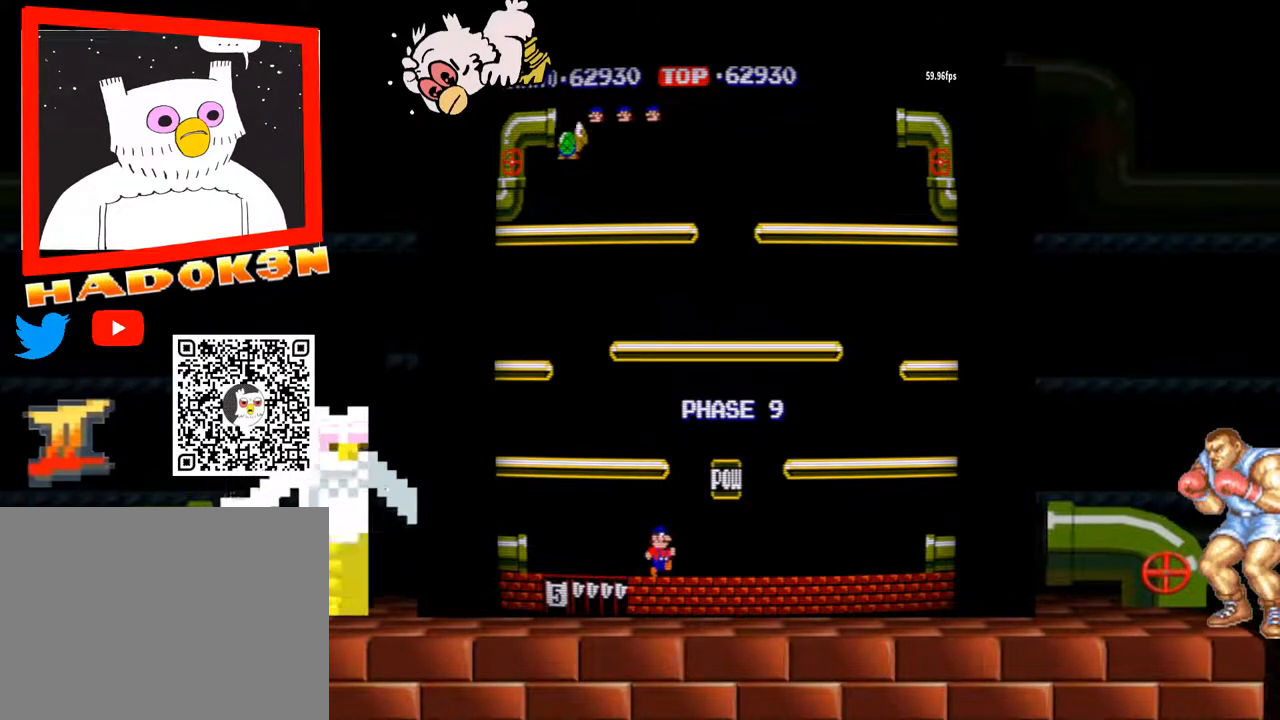
{"buttons": [], "left_stick": "left", "events": [[133, "left_stick", "left"], [367, "Y", "down"], [400, "Y", "up"], [467, "Y", "down"], [500, "Y", "up"]]}
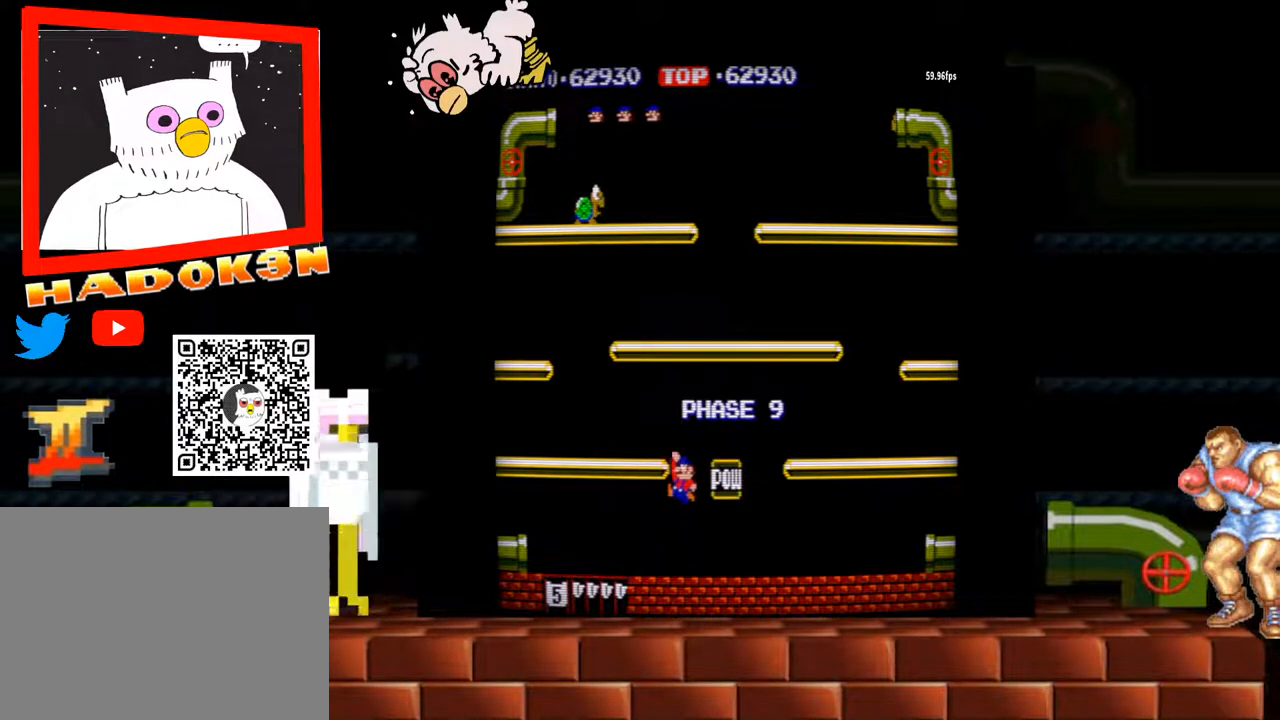
{"buttons": [], "left_stick": "left", "events": []}
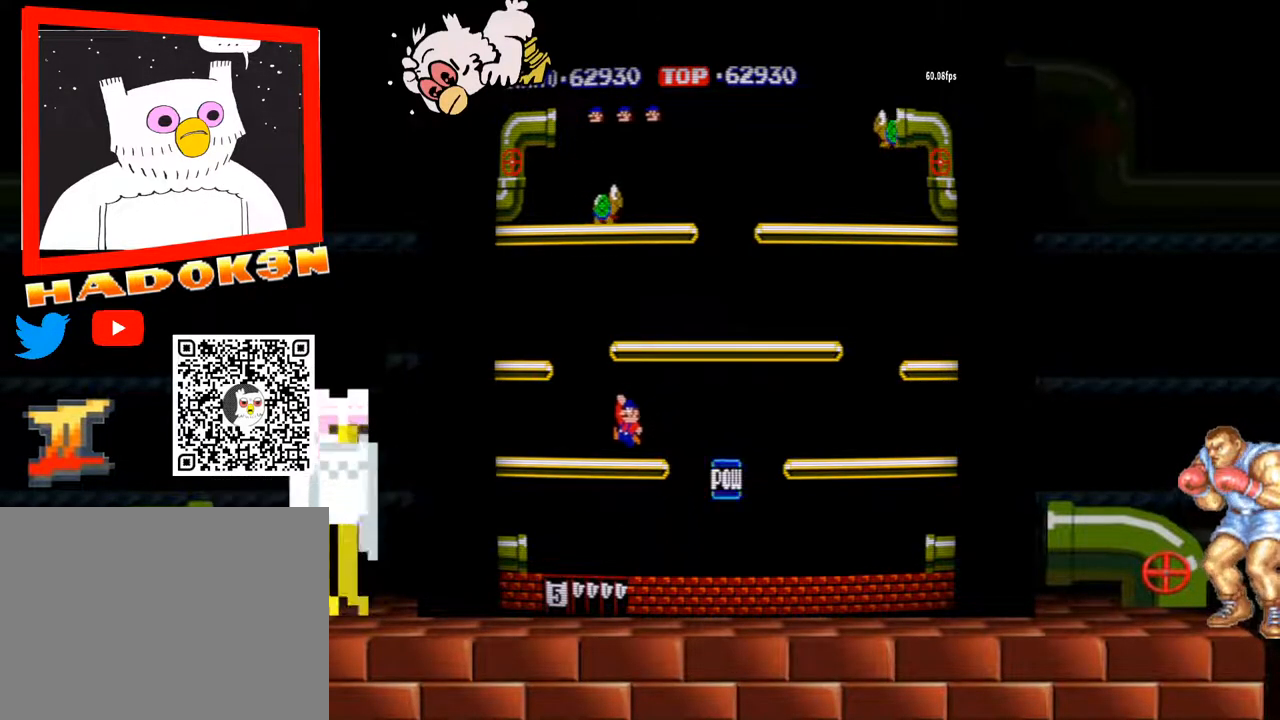
{"buttons": [], "left_stick": "right", "events": [[267, "left_stick", "right"]]}
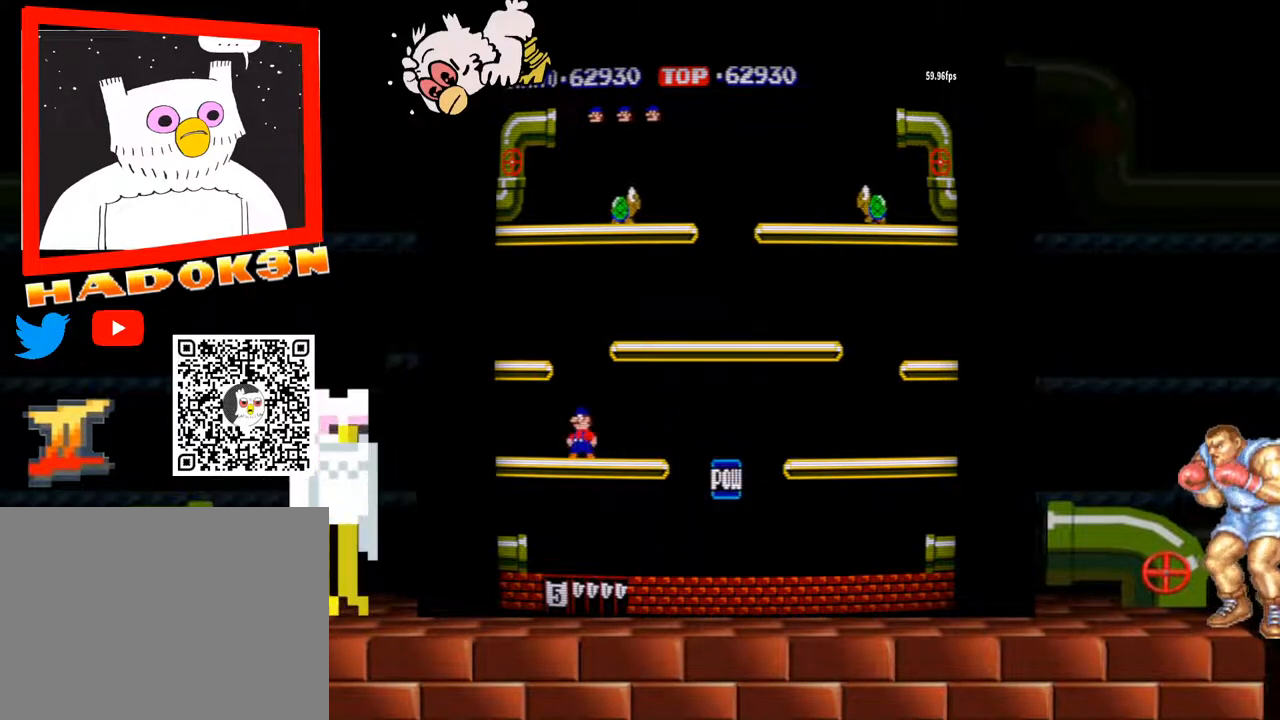
{"buttons": [], "left_stick": "right", "events": [[33, "Y", "down"], [67, "Y", "up"], [100, "Y", "down"], [167, "Y", "up"]]}
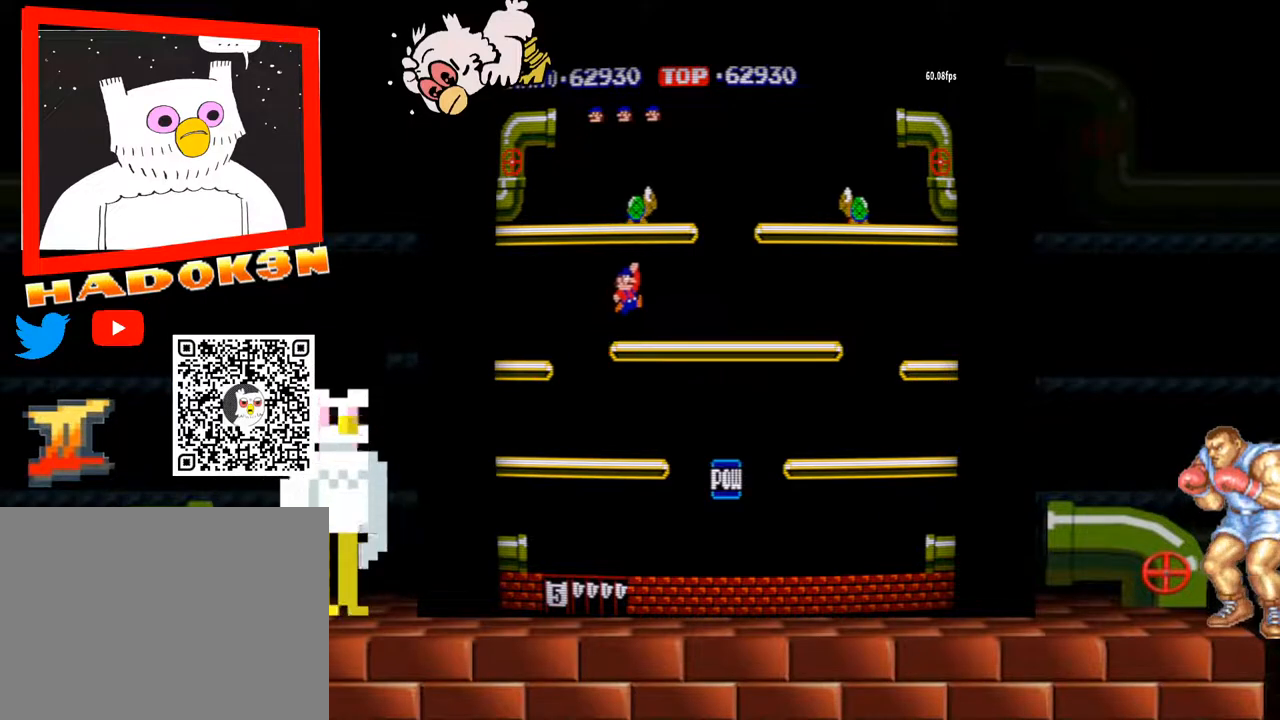
{"buttons": [], "left_stick": "center", "events": [[400, "left_stick", "center"]]}
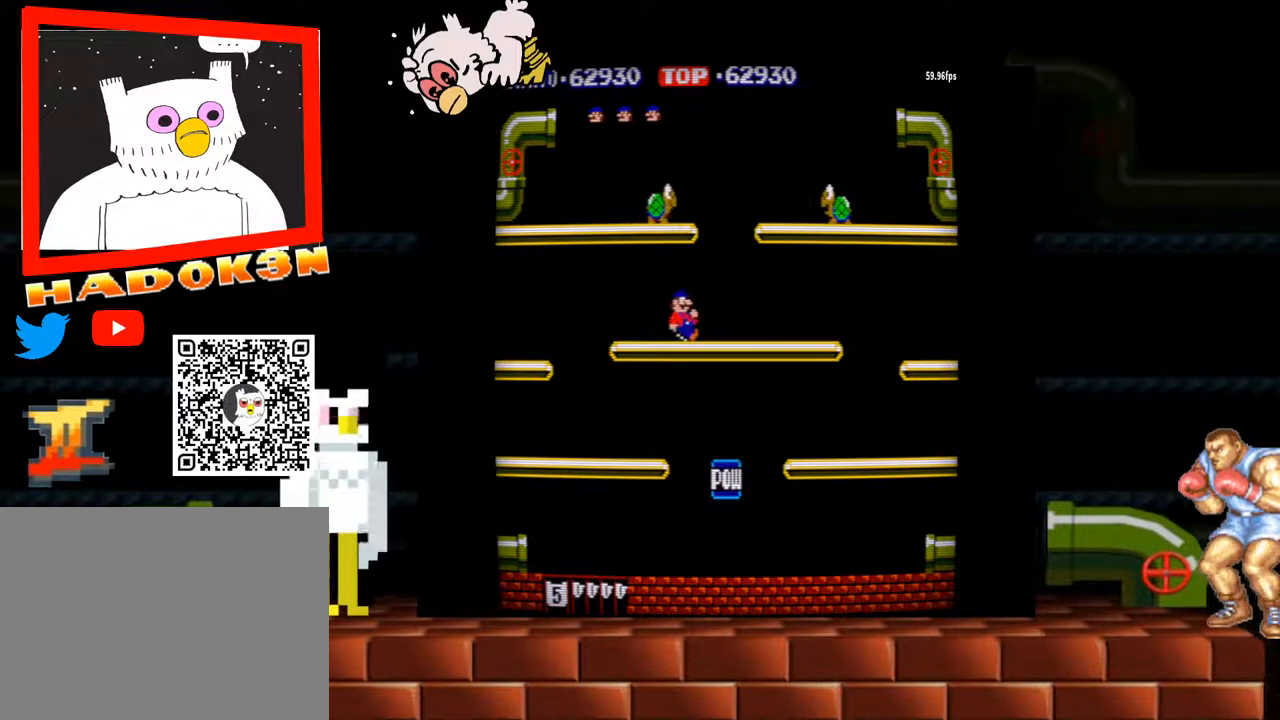
{"buttons": [], "left_stick": "center", "events": []}
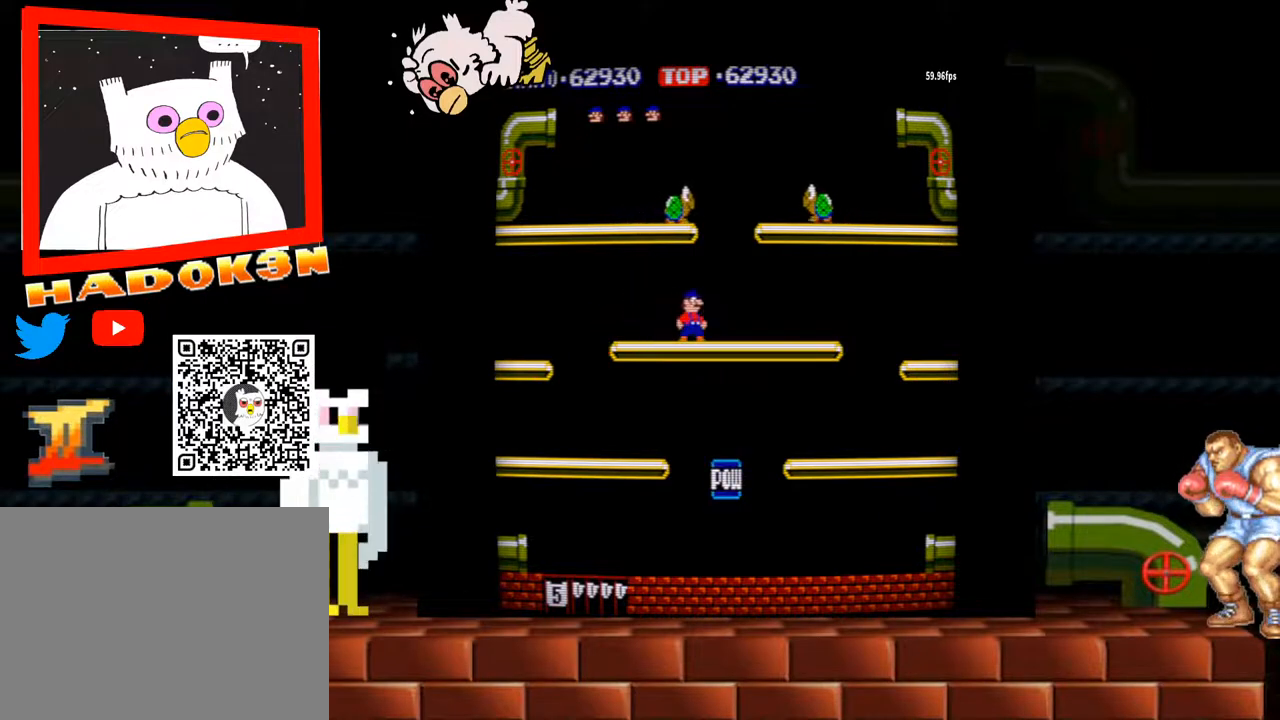
{"buttons": [], "left_stick": "center", "events": [[33, "Y", "down"], [233, "Y", "up"]]}
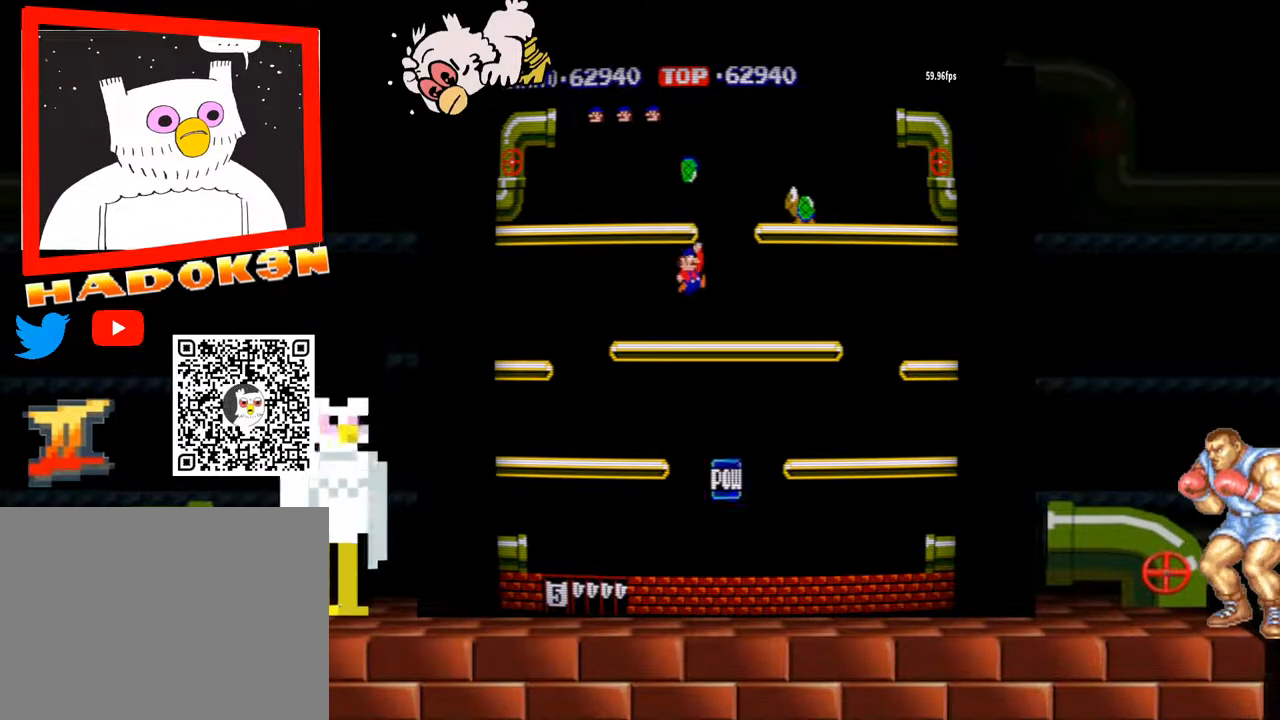
{"buttons": [], "left_stick": "right", "events": [[67, "left_stick", "right"]]}
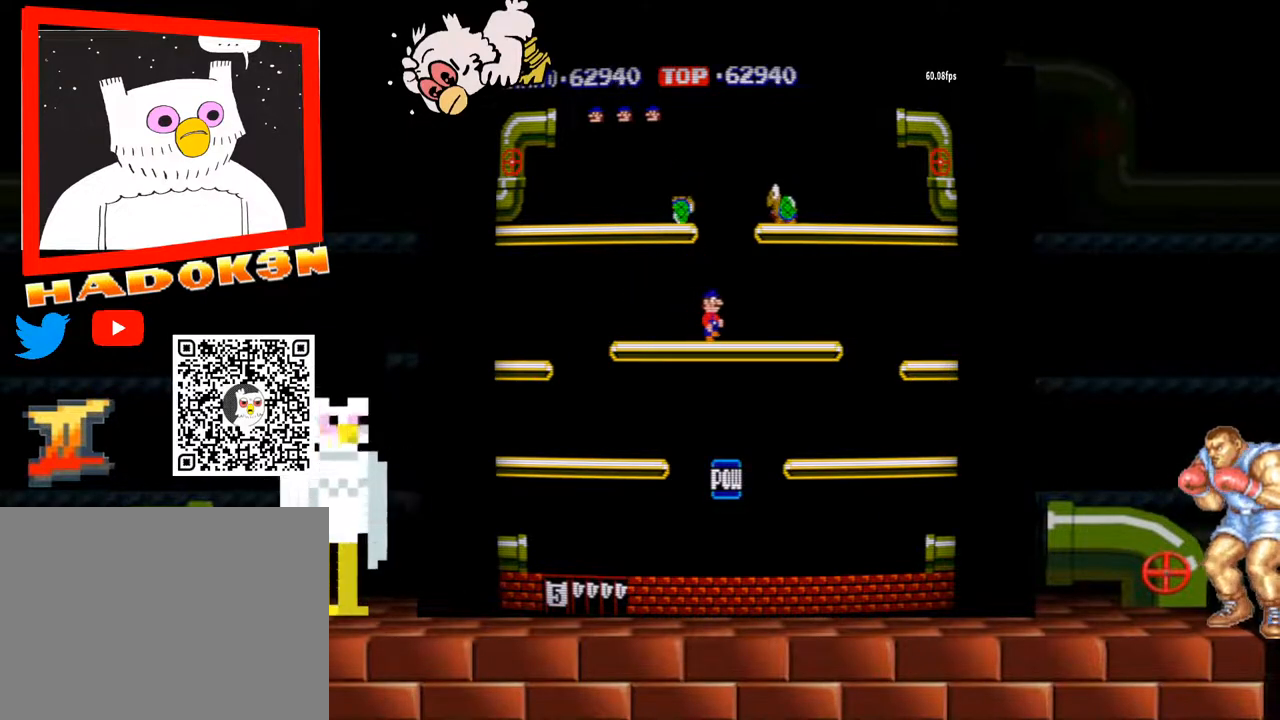
{"buttons": [], "left_stick": "center", "events": [[400, "left_stick", "center"]]}
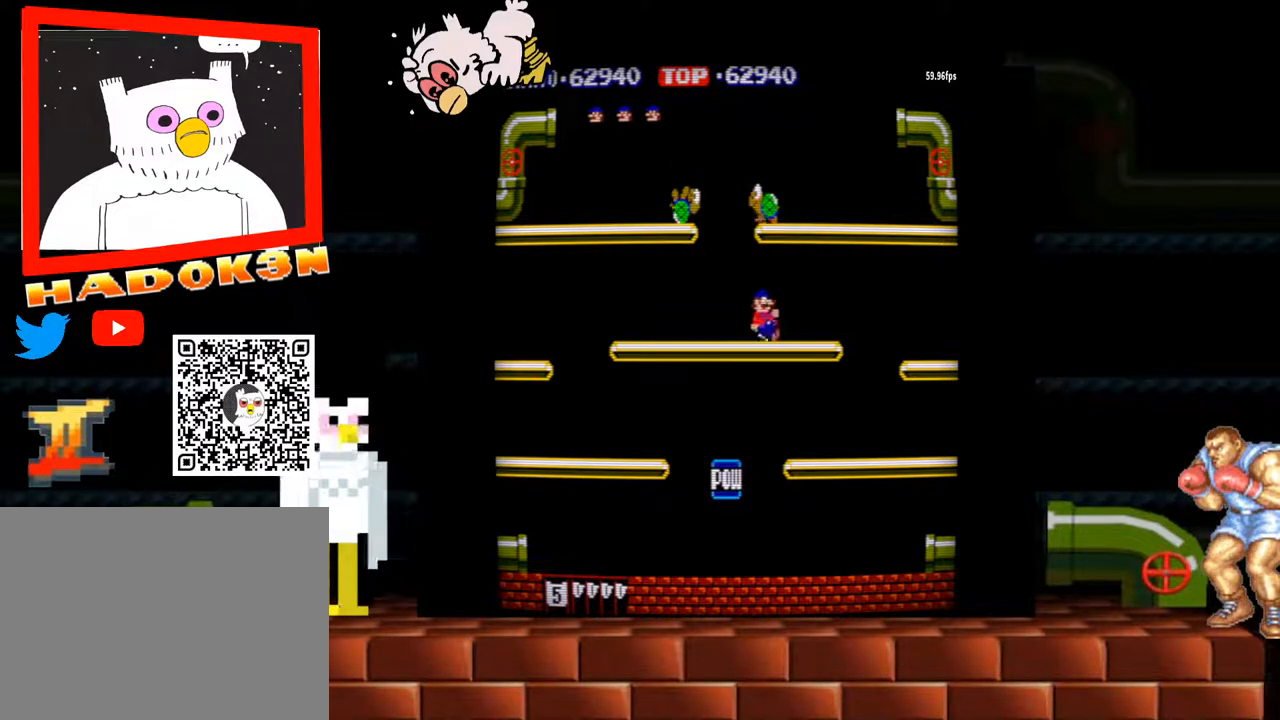
{"buttons": [], "left_stick": "center", "events": [[67, "Y", "down"], [233, "Y", "up"]]}
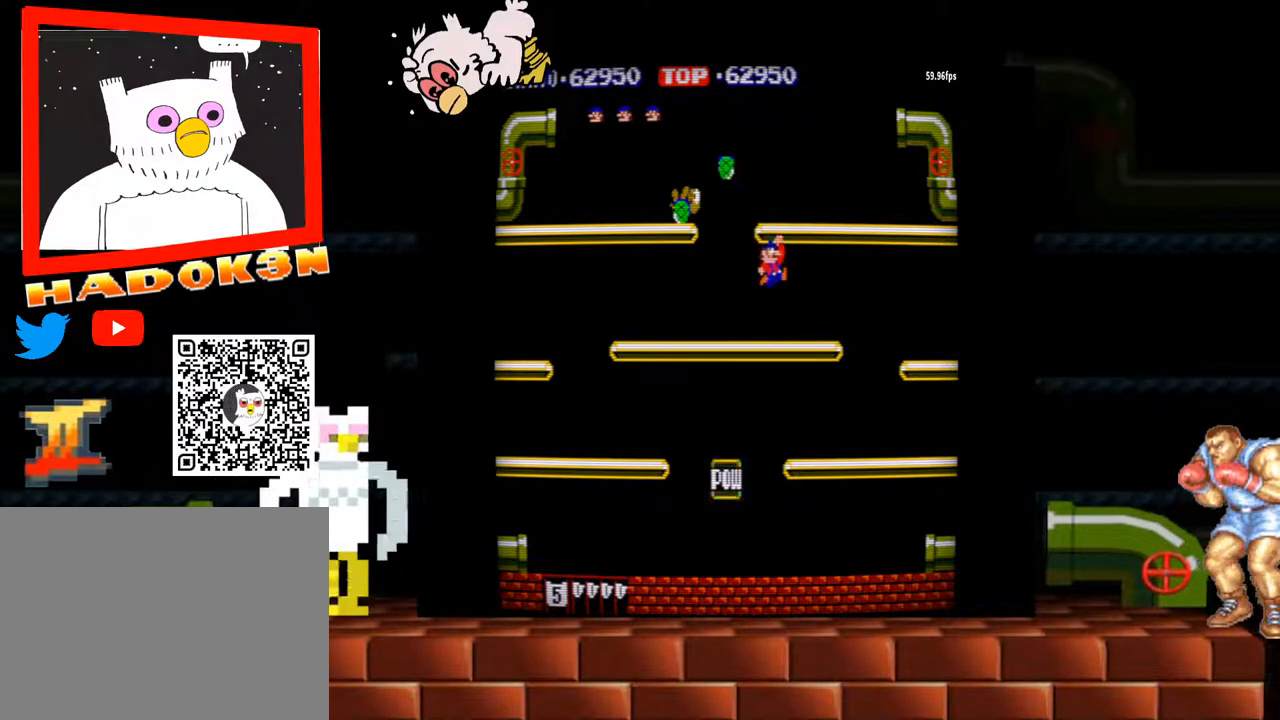
{"buttons": [], "left_stick": "left", "events": [[167, "left_stick", "left"]]}
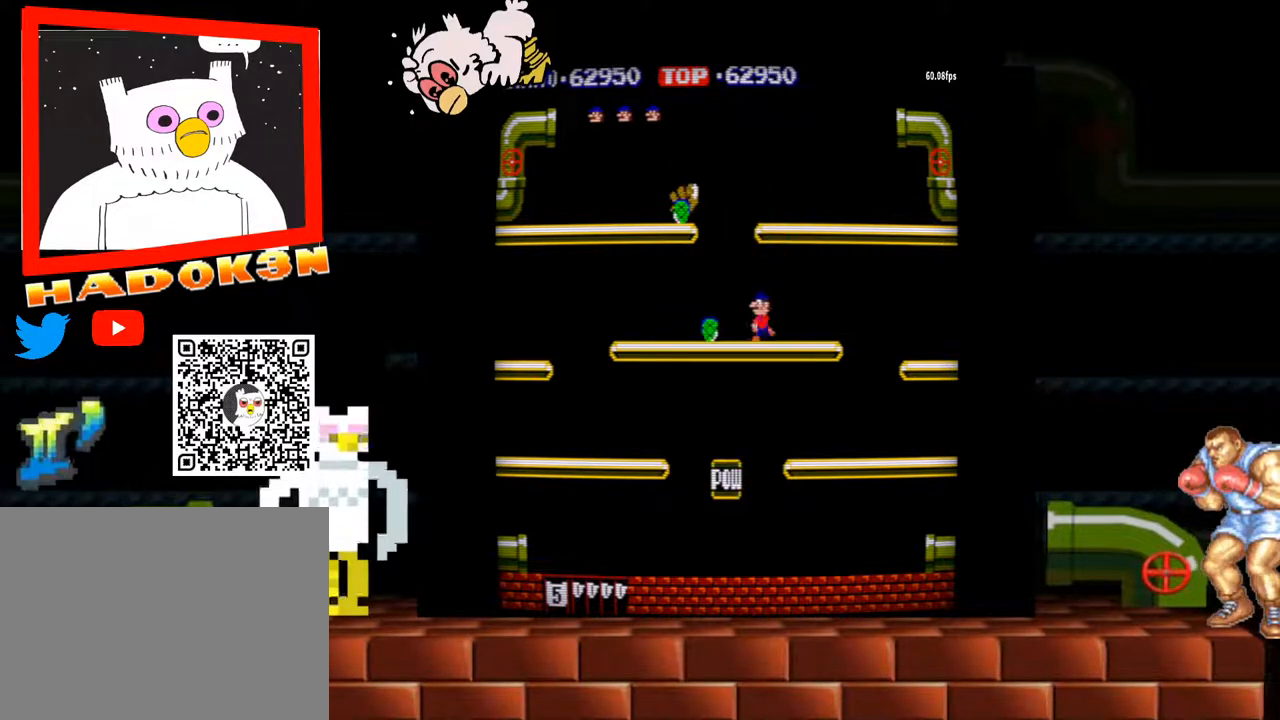
{"buttons": ["Y"], "left_stick": "center", "events": [[433, "Y", "down"], [500, "left_stick", "center"]]}